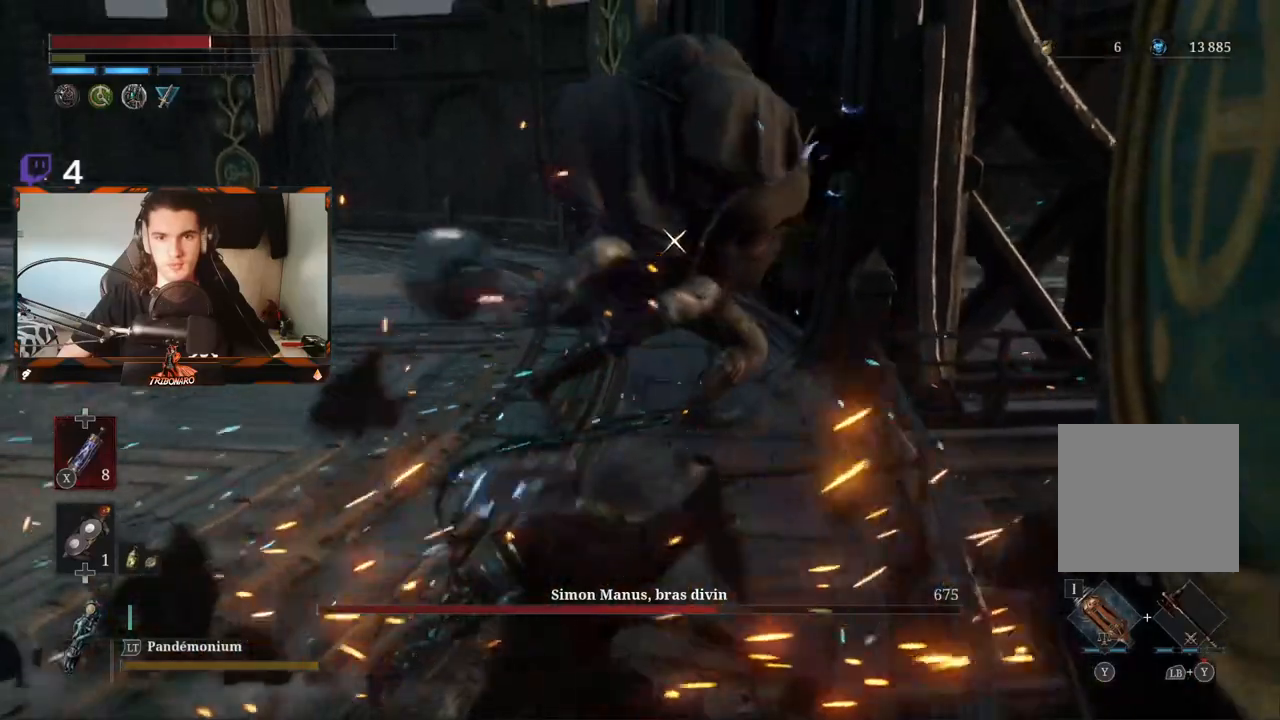
Gameplay with a controller (Xbox layout); each line is a JSON object with the inputs held at the frame after it. "events" lists button and stick changes between this image and that frame as [ms after this image, input, new state], when the widget could be followed in between.
{"buttons": [], "left_stick": "up-left", "right_stick": "center", "events": [[267, "B", "down"], [350, "B", "up"]]}
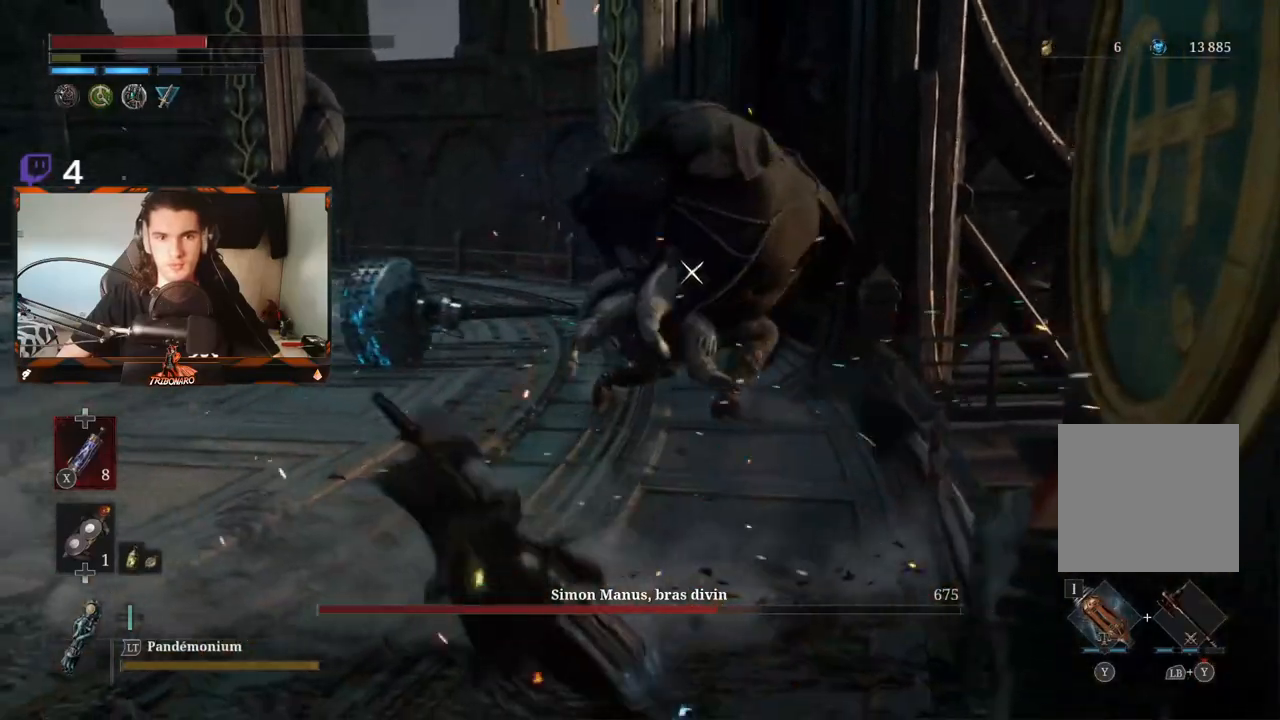
{"buttons": [], "left_stick": "up-left", "right_stick": "center", "events": []}
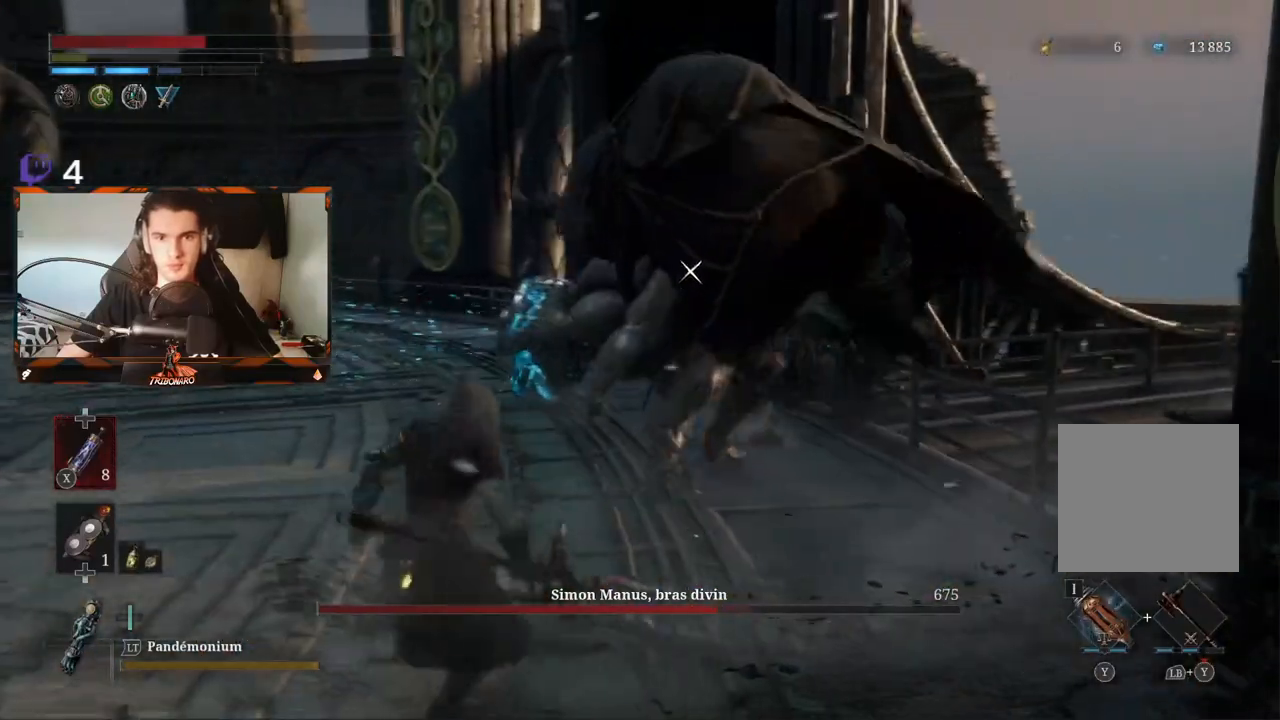
{"buttons": [], "left_stick": "right", "right_stick": "center"}
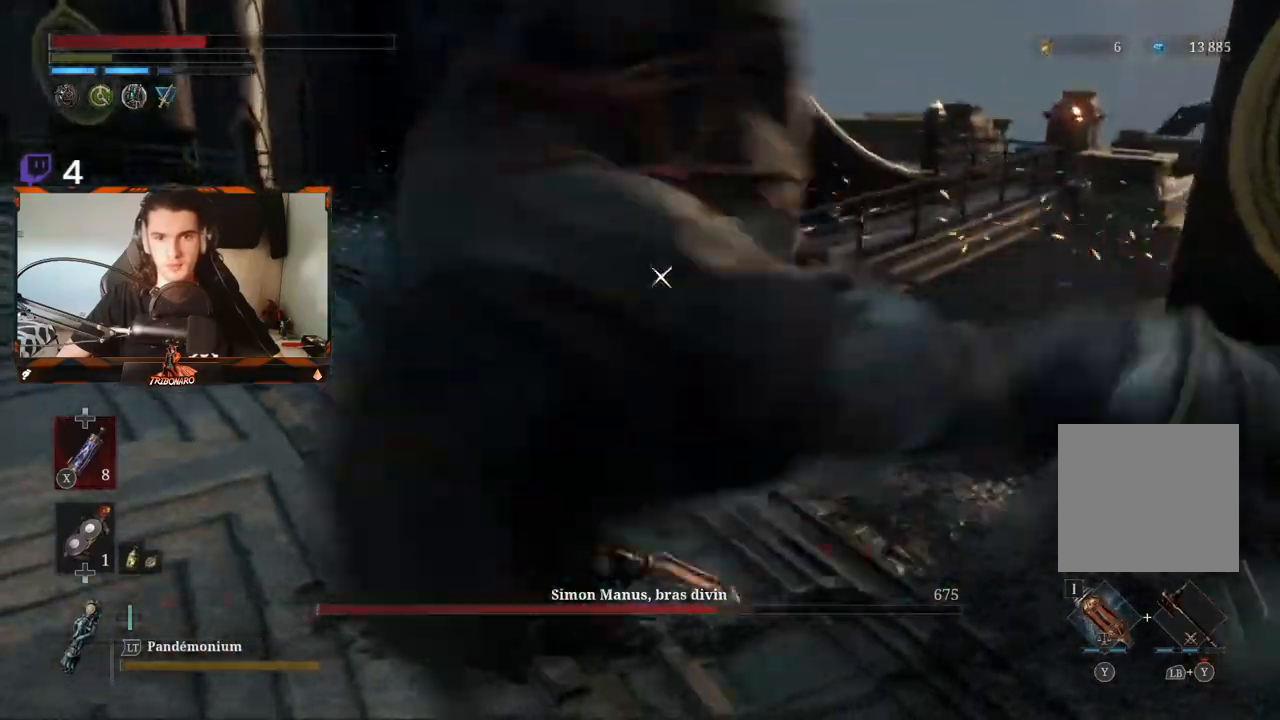
{"buttons": [], "left_stick": "up-right", "right_stick": "center", "events": [[17, "L1", "down"], [167, "L1", "up"], [433, "left_stick", "up-right"]]}
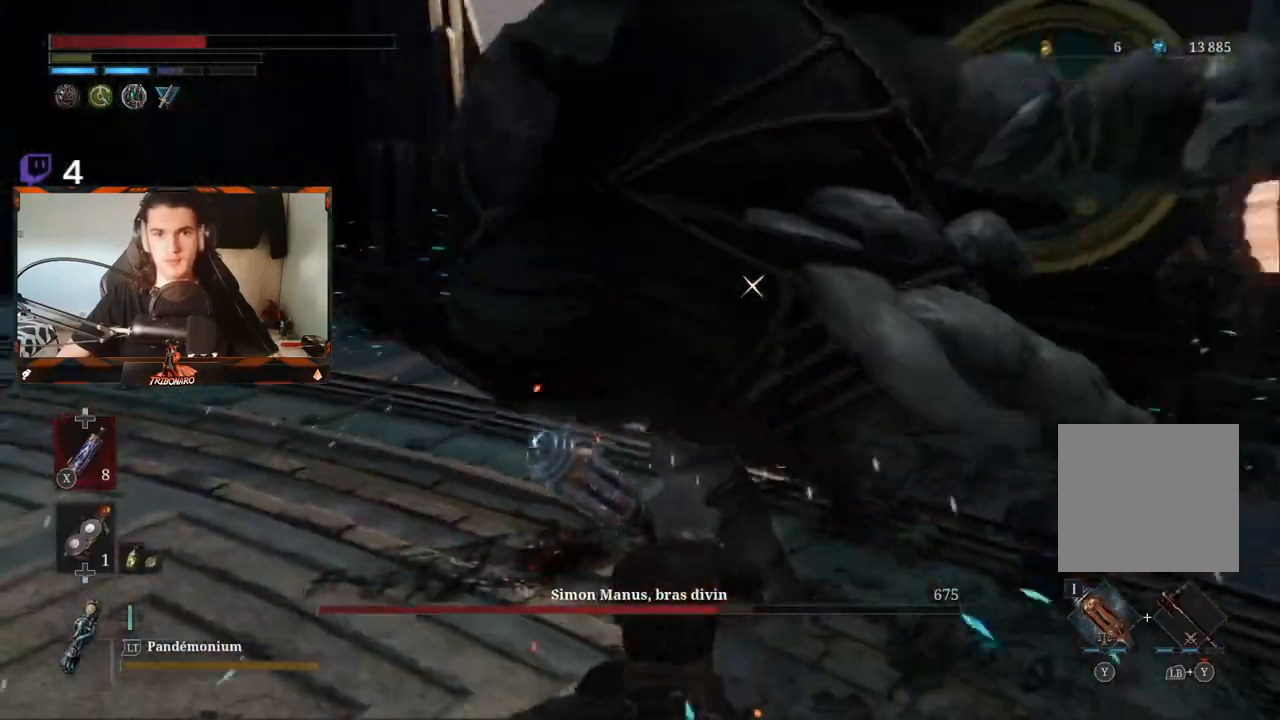
{"buttons": ["R1"], "left_stick": "up-right", "right_stick": "center", "events": [[100, "left_stick", "up"], [150, "R1", "down"], [267, "R1", "up"], [333, "R1", "down"], [417, "R1", "up"], [500, "R1", "down"], [500, "left_stick", "up-right"]]}
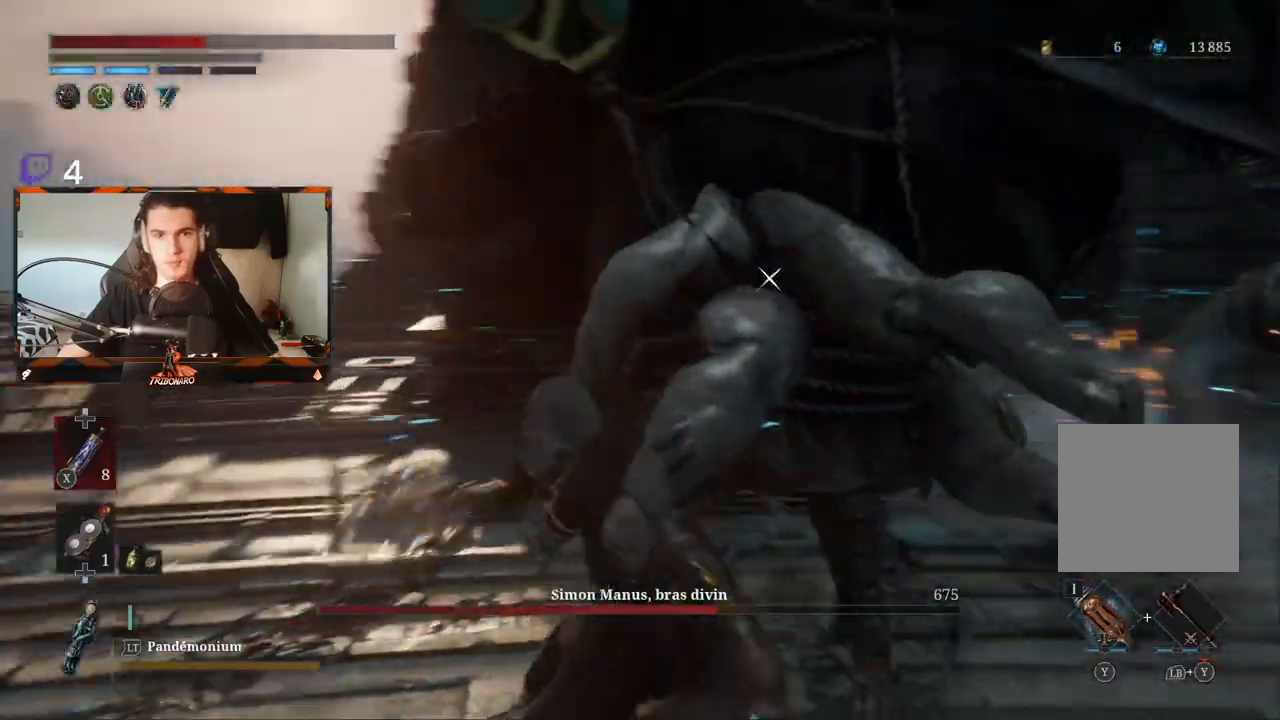
{"buttons": ["R1"], "left_stick": "up-right", "right_stick": "center"}
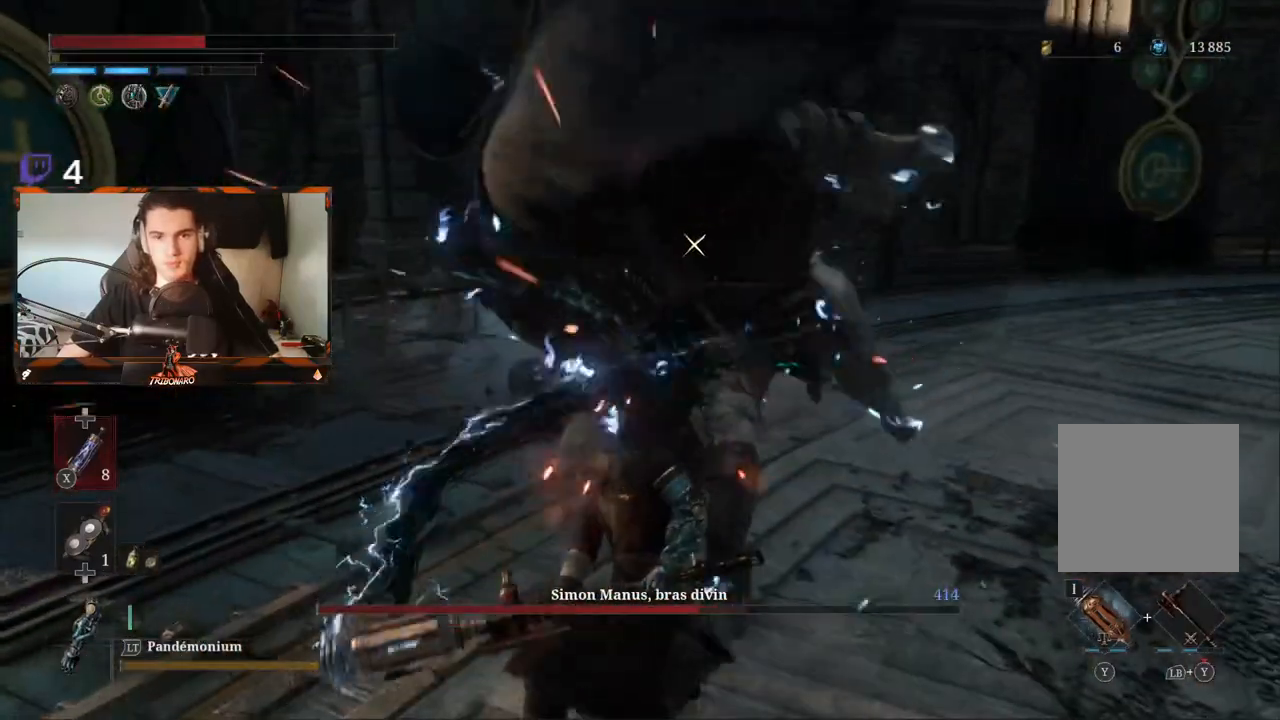
{"buttons": [], "left_stick": "up", "right_stick": "center", "events": [[33, "R1", "up"], [33, "left_stick", "up"], [100, "R1", "down"], [183, "R1", "up"], [250, "R1", "down"], [350, "R1", "up"], [417, "R1", "down"], [500, "R1", "up"]]}
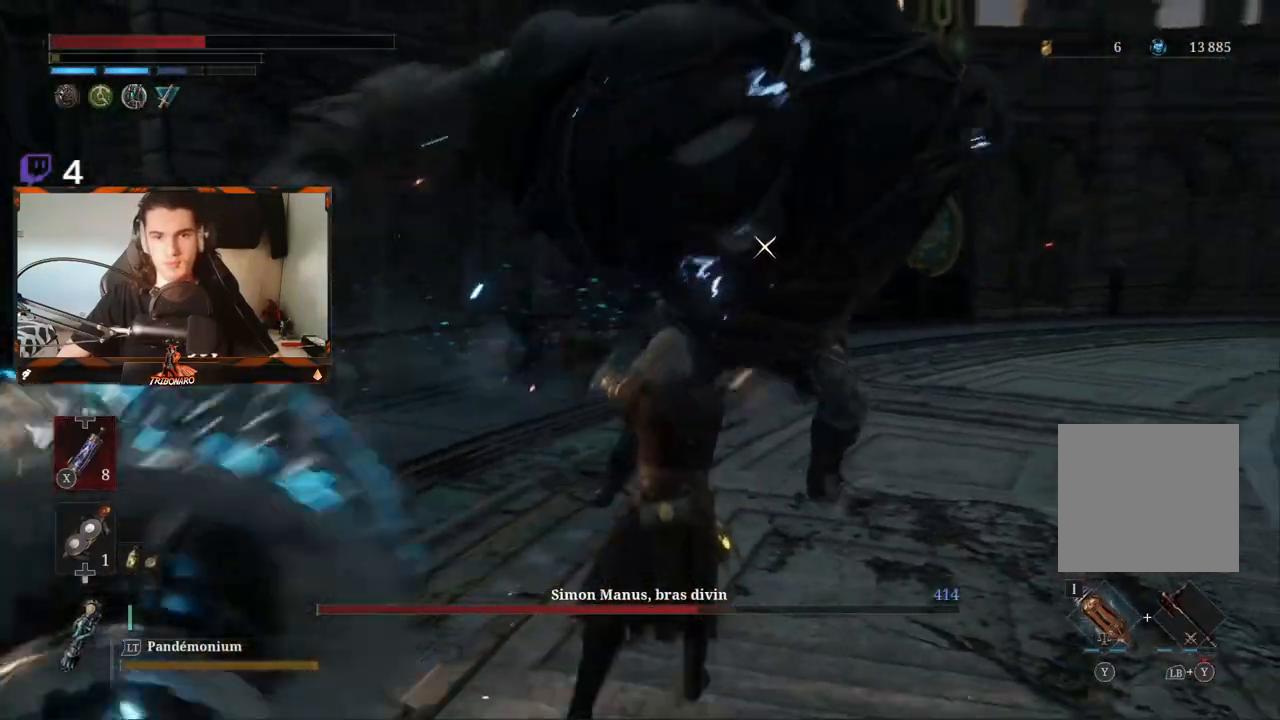
{"buttons": [], "left_stick": "up", "right_stick": "center", "events": []}
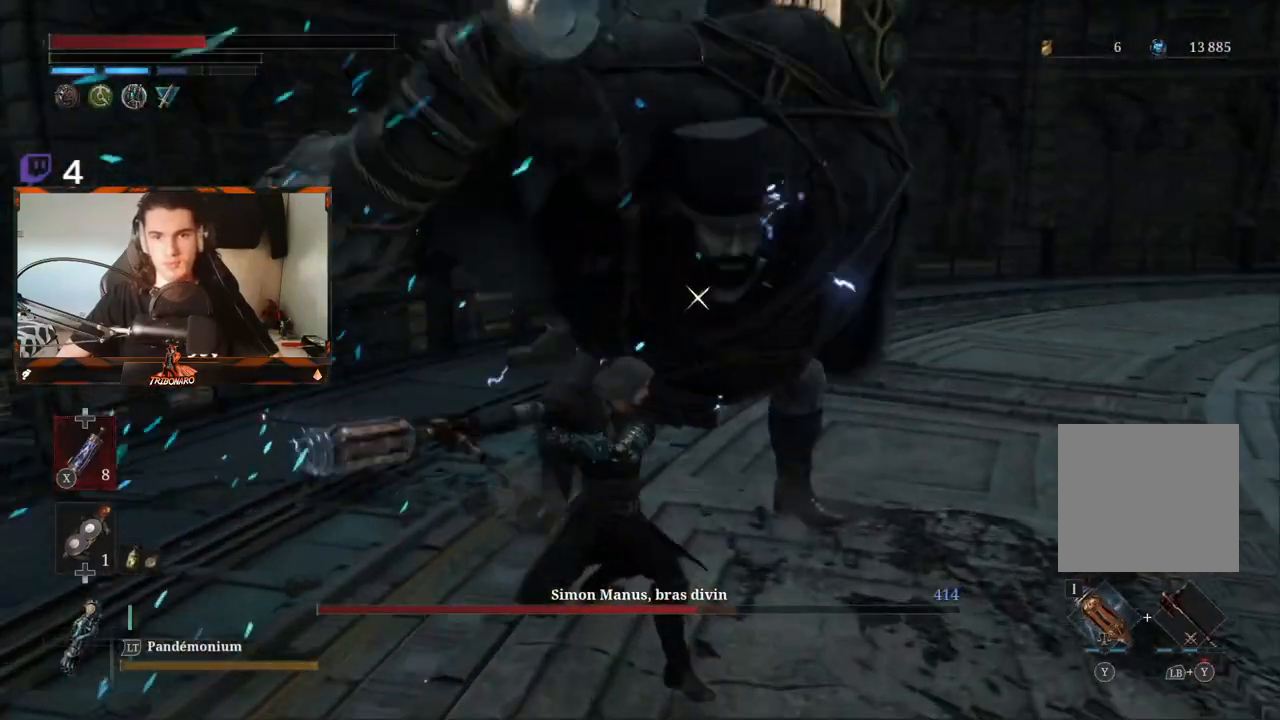
{"buttons": [], "left_stick": "up", "right_stick": "center", "events": [[33, "R1", "down"], [167, "R1", "up"], [250, "R1", "down"], [317, "R1", "up"]]}
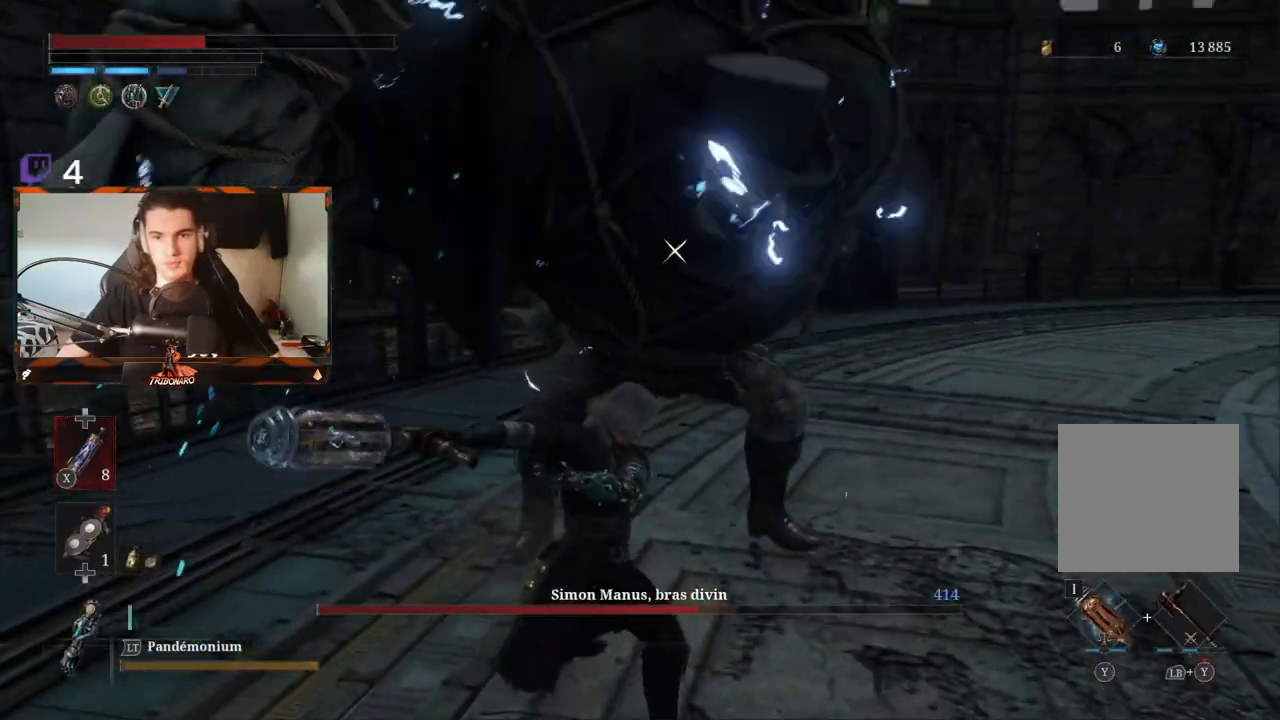
{"buttons": [], "left_stick": "up", "right_stick": "center", "events": [[33, "R1", "down"], [117, "R1", "up"]]}
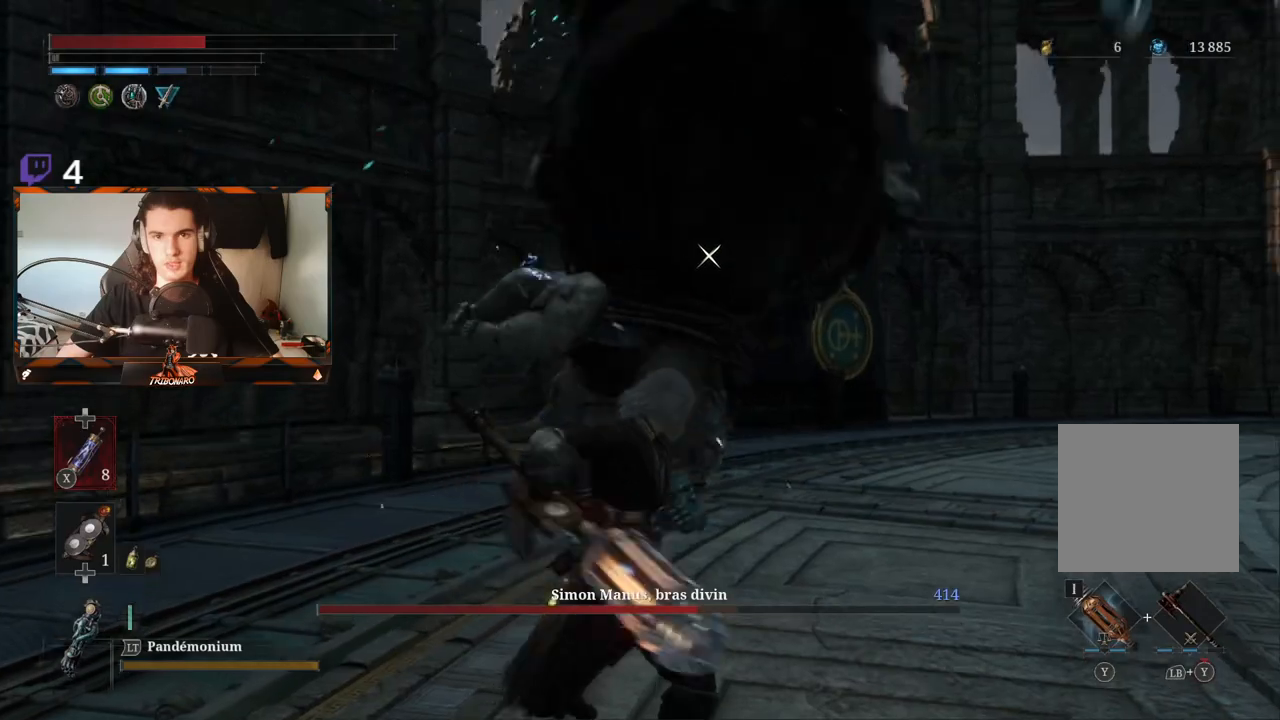
{"buttons": [], "left_stick": "right", "right_stick": "center", "events": [[117, "left_stick", "right"]]}
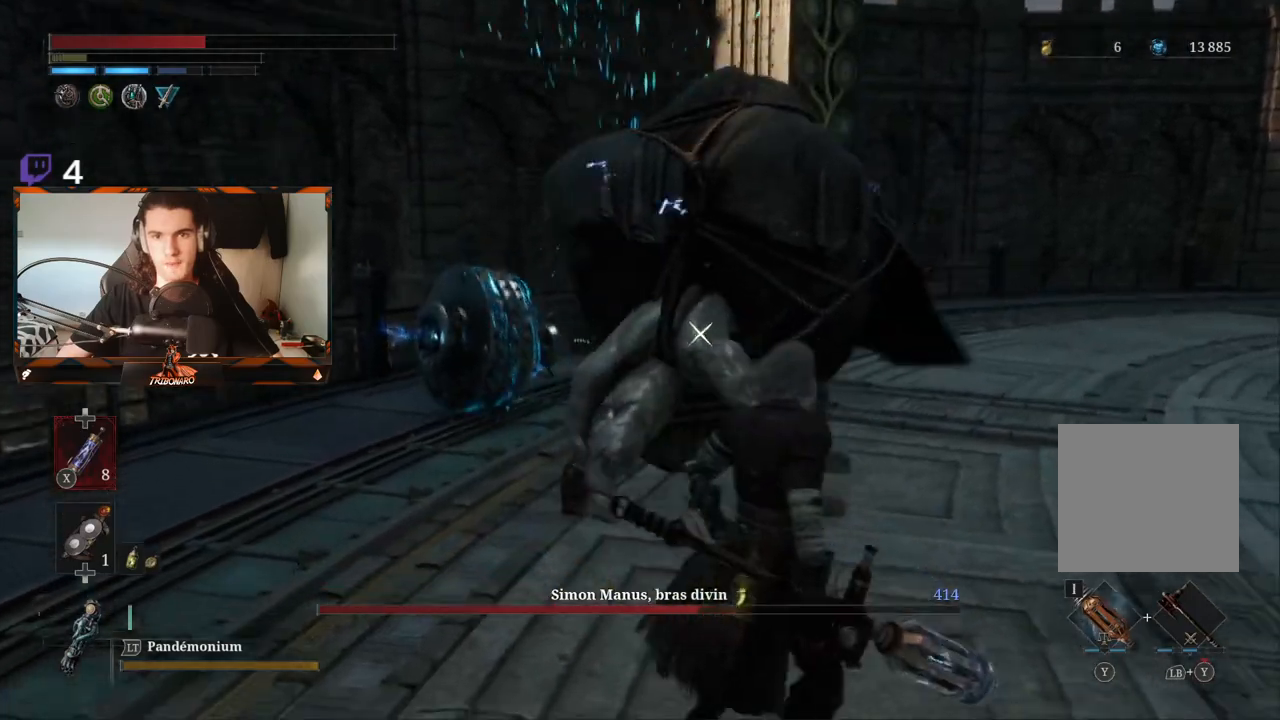
{"buttons": ["L1", "L3"], "left_stick": "right", "right_stick": "center", "events": [[367, "L1", "down"], [450, "L3", "down"]]}
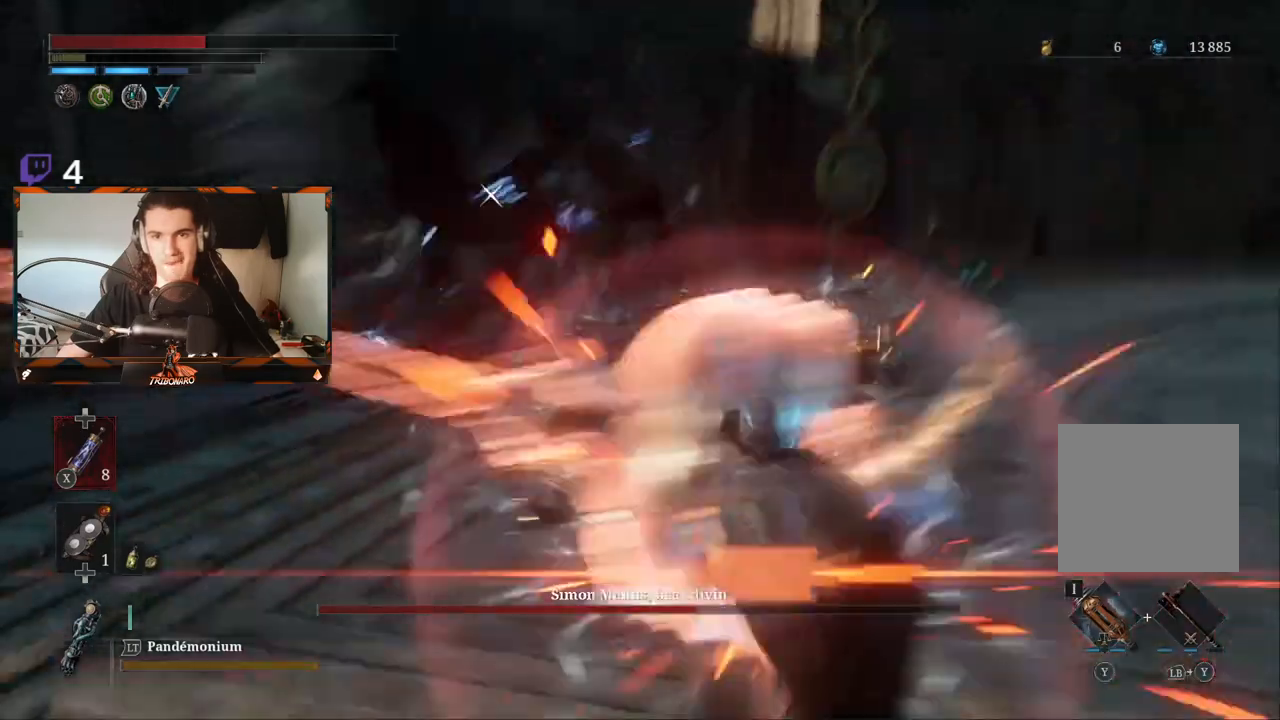
{"buttons": [], "left_stick": "up-right", "right_stick": "center", "events": [[33, "L3", "up"], [133, "L1", "up"], [333, "left_stick", "up-right"]]}
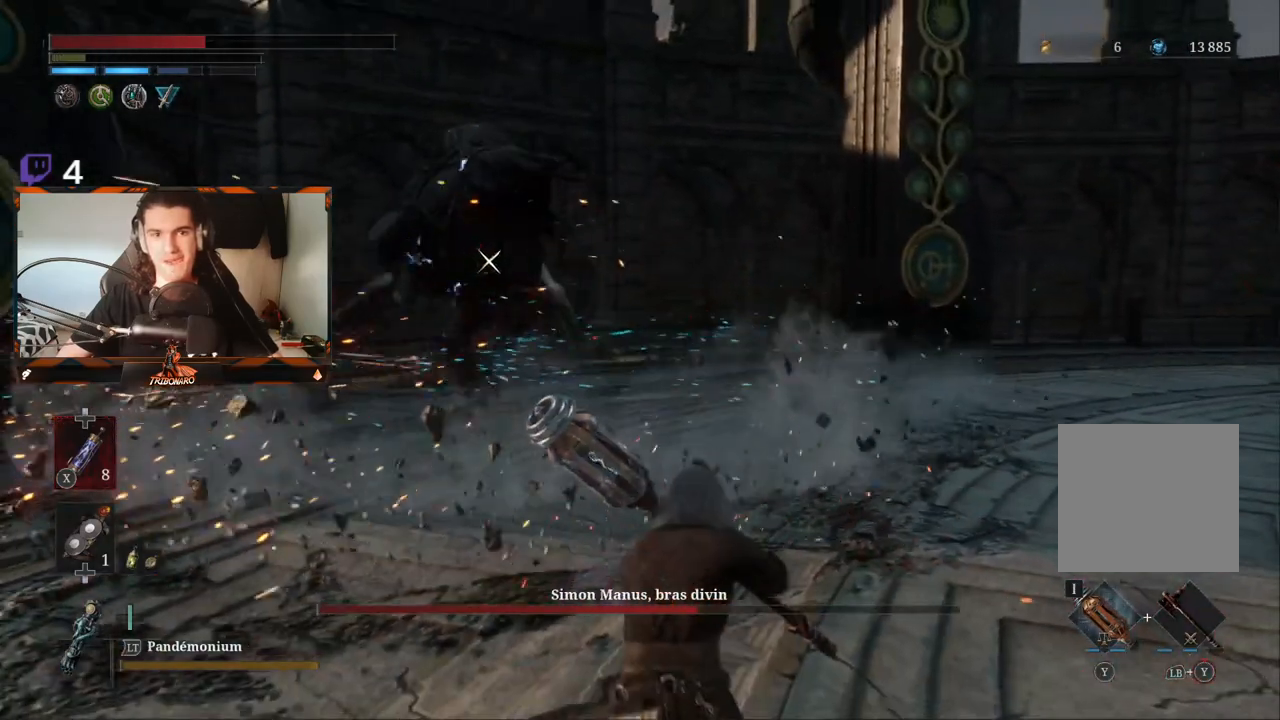
{"buttons": [], "left_stick": "up-right", "right_stick": "center", "events": [[83, "left_stick", "right"], [500, "left_stick", "up-right"]]}
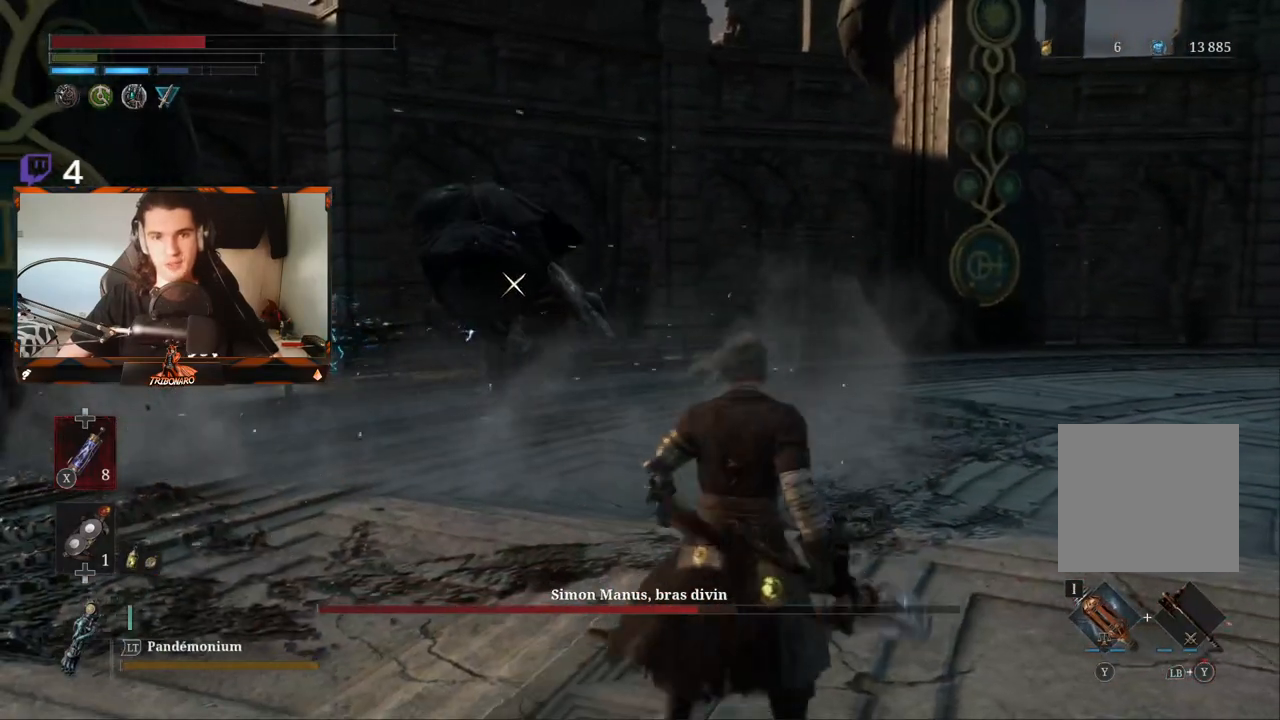
{"buttons": [], "left_stick": "up-right", "right_stick": "center", "events": [[183, "X", "down"], [283, "X", "up"]]}
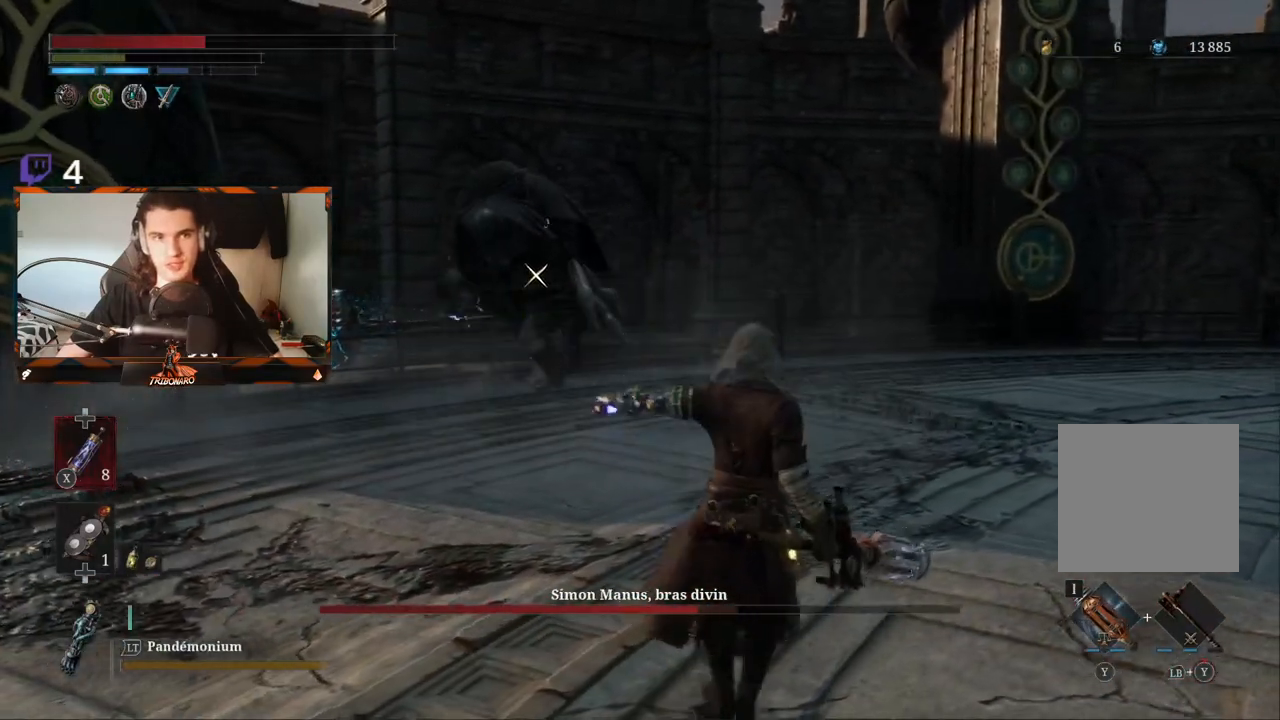
{"buttons": [], "left_stick": "up", "right_stick": "center", "events": [[33, "left_stick", "up"]]}
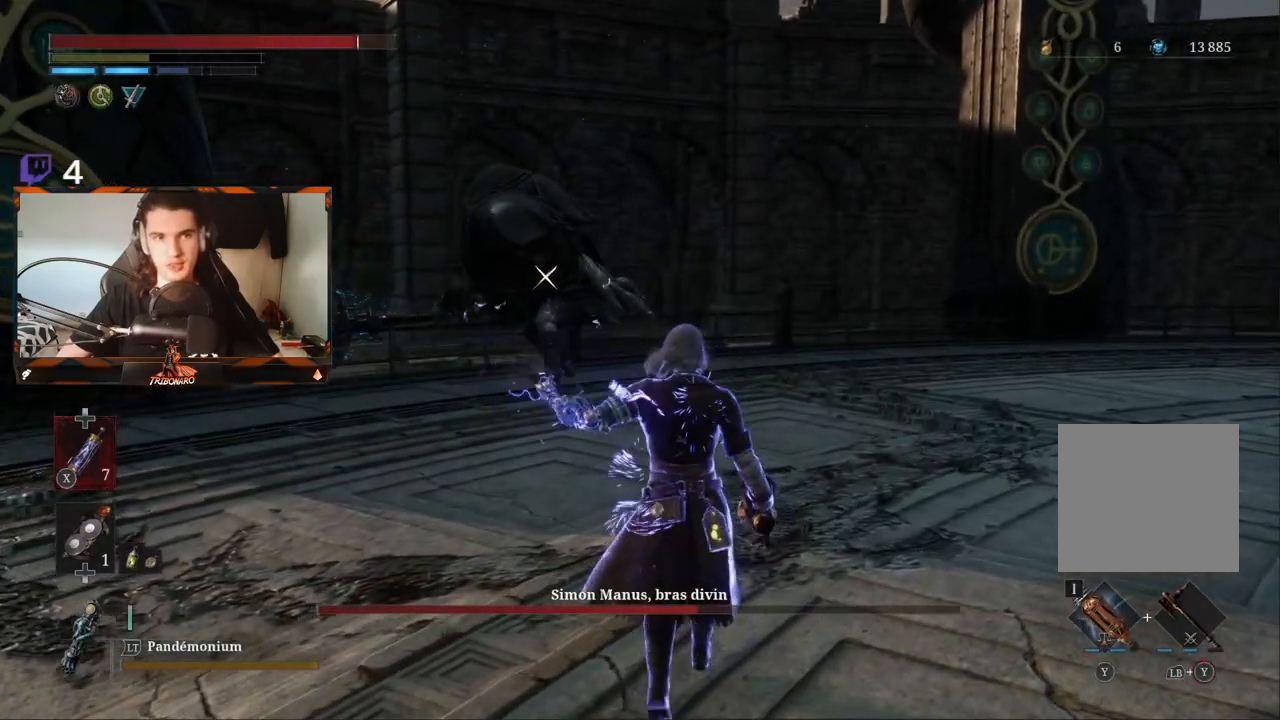
{"buttons": [], "left_stick": "up", "right_stick": "center", "events": []}
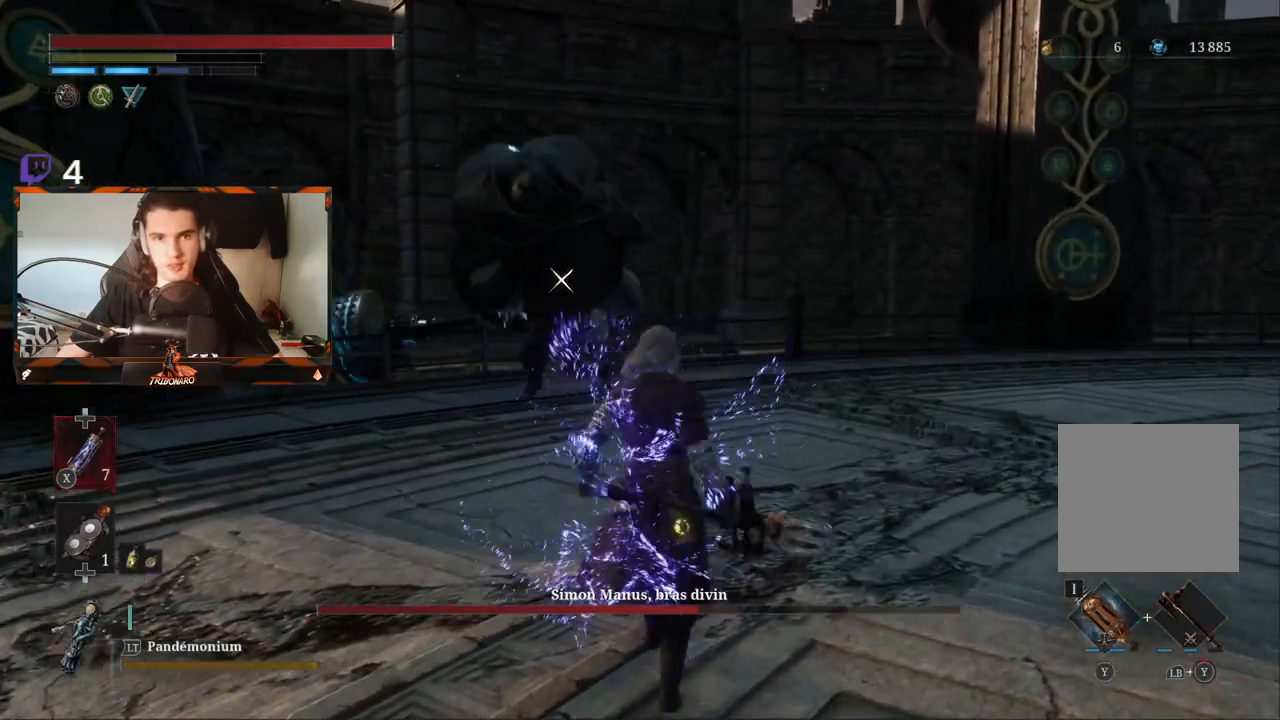
{"buttons": ["R2"], "left_stick": "up", "right_stick": "center", "events": [[133, "R2", "down"]]}
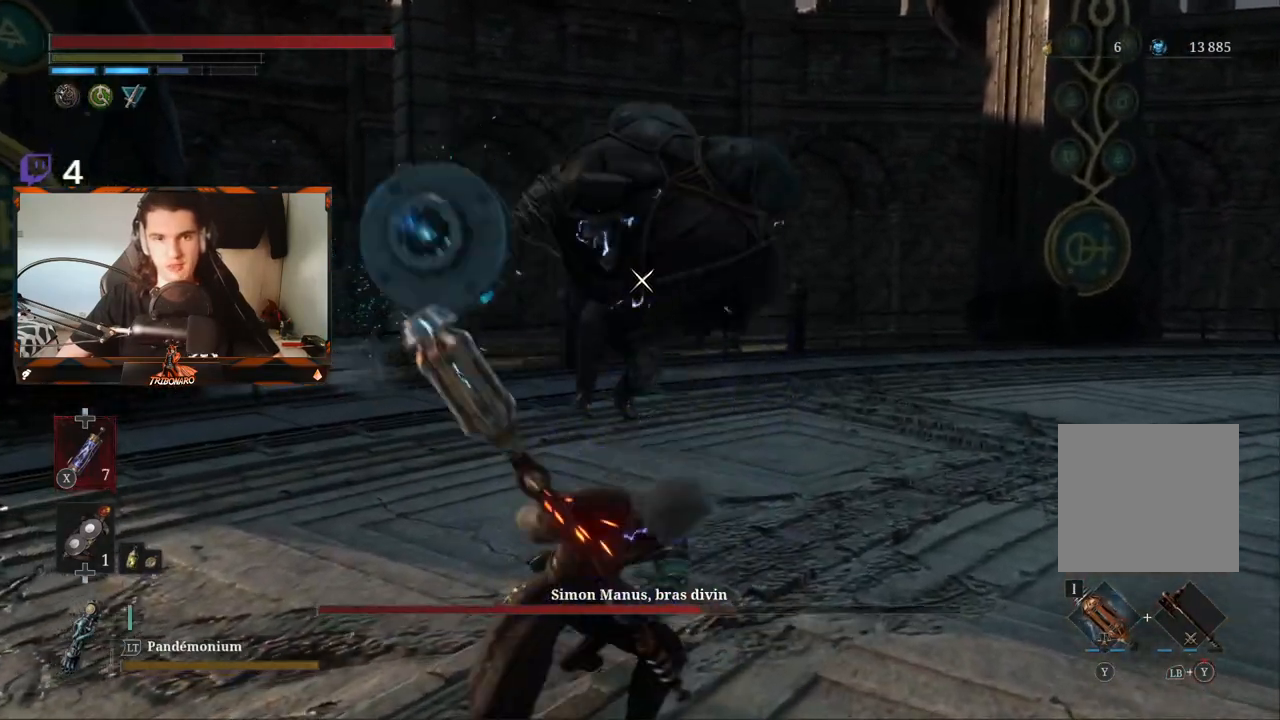
{"buttons": ["R2"], "left_stick": "up", "right_stick": "center"}
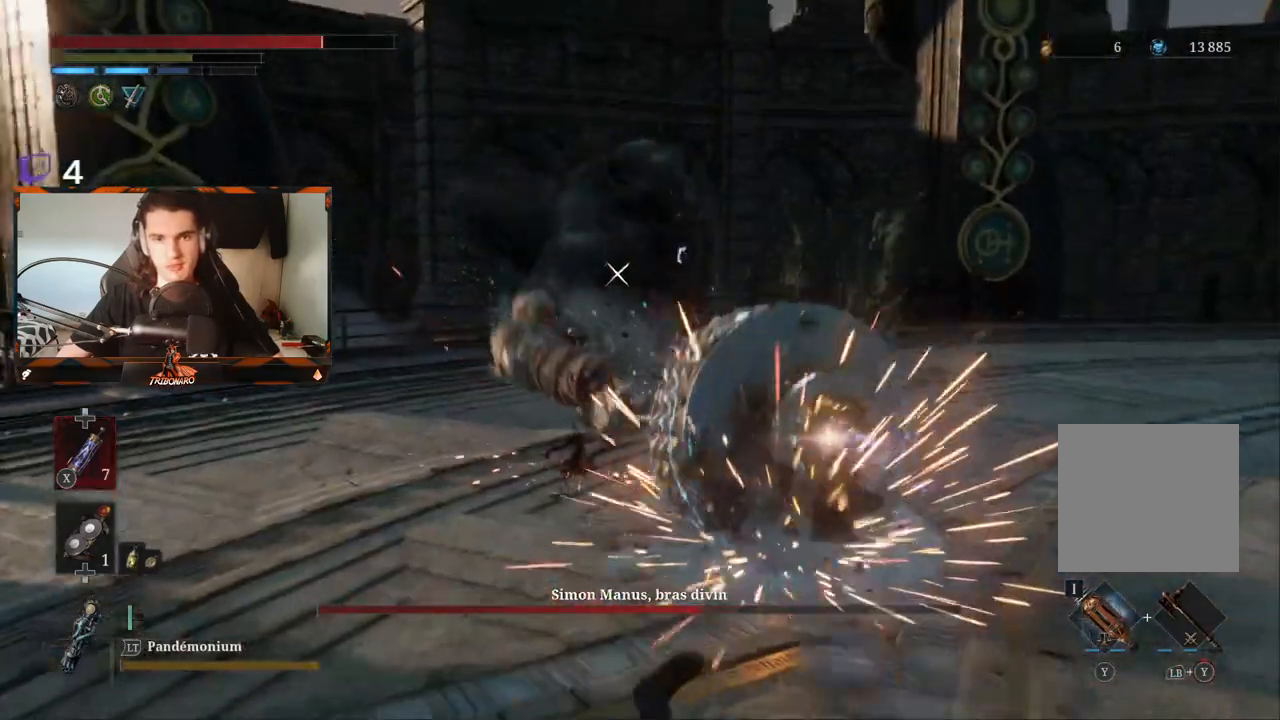
{"buttons": [], "left_stick": "up-right", "right_stick": "center", "events": [[183, "R2", "up"], [283, "left_stick", "up-right"], [317, "B", "down"], [433, "B", "up"]]}
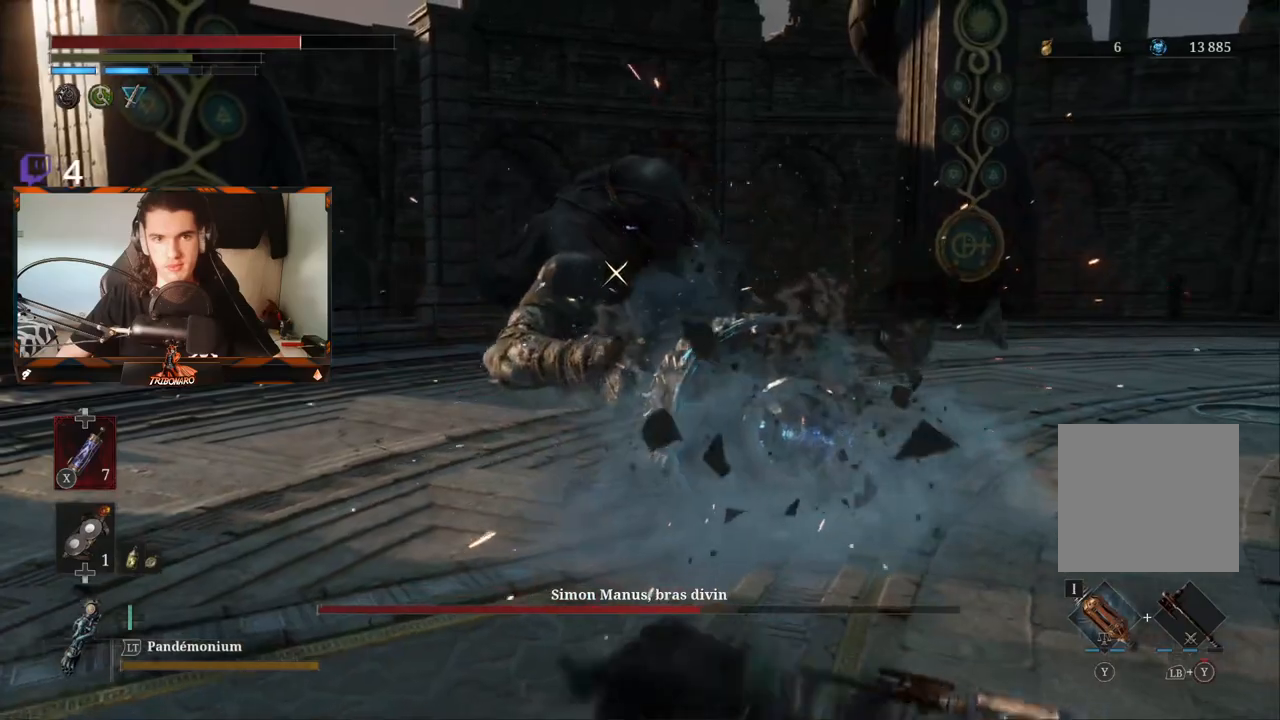
{"buttons": [], "left_stick": "up-right", "right_stick": "center", "events": []}
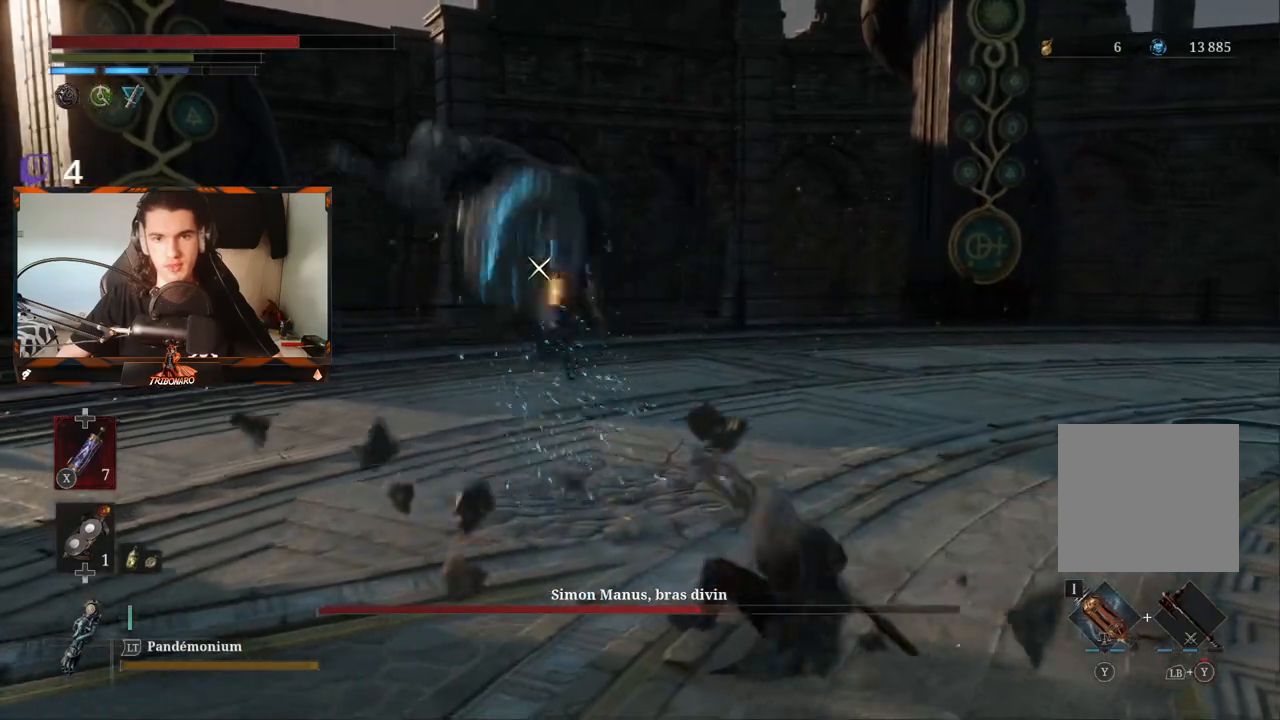
{"buttons": [], "left_stick": "up-right", "right_stick": "center", "events": [[67, "left_stick", "up"], [483, "left_stick", "up-right"]]}
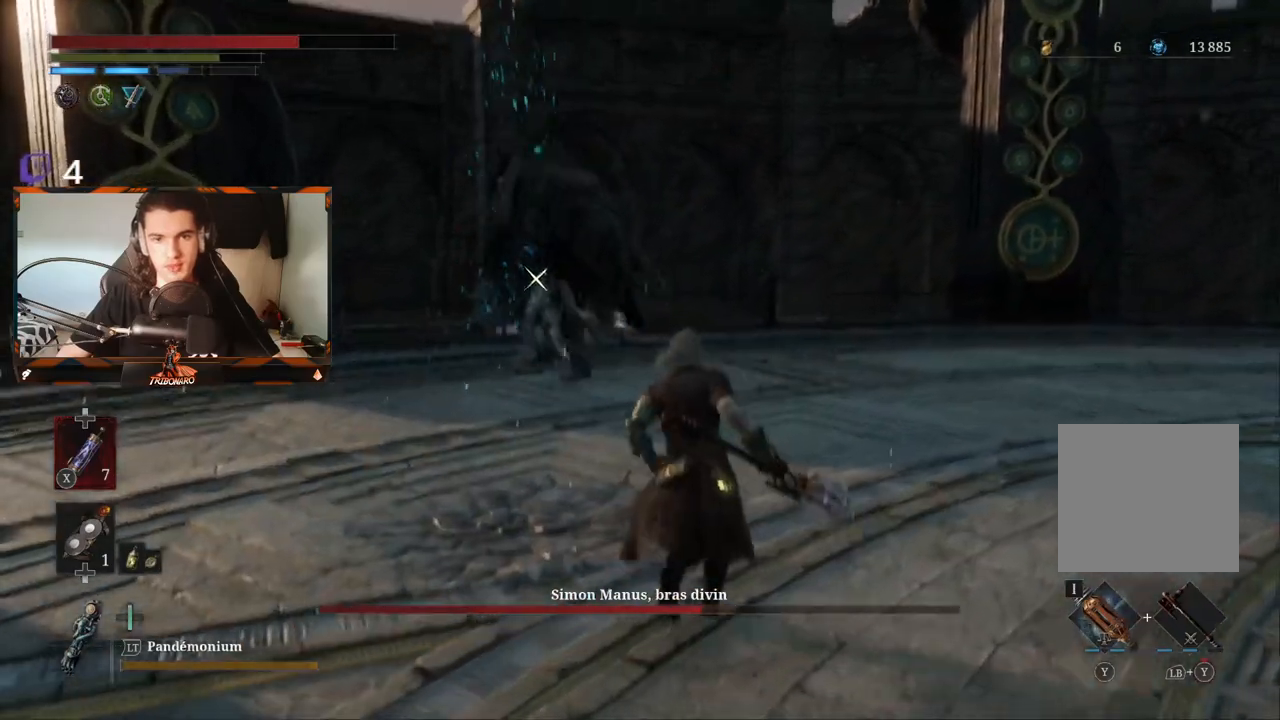
{"buttons": [], "left_stick": "up-right", "right_stick": "center", "events": []}
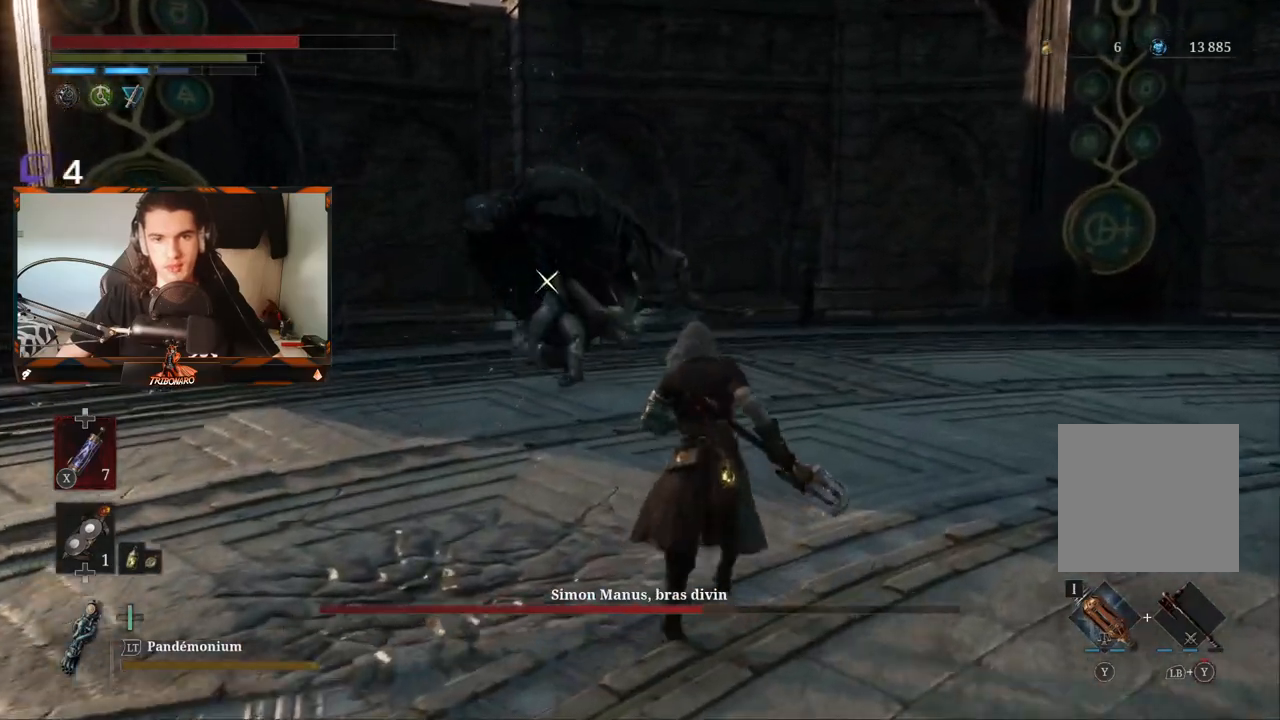
{"buttons": [], "left_stick": "up-right", "right_stick": "center", "events": []}
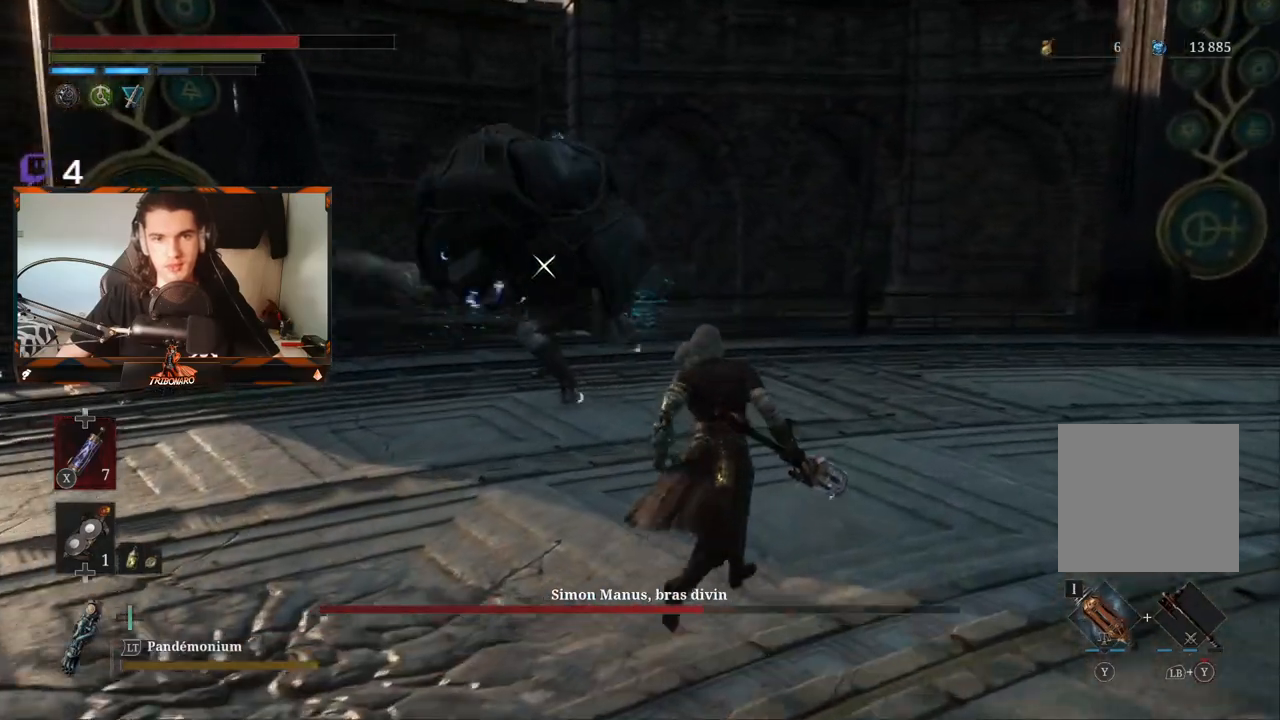
{"buttons": ["R2"], "left_stick": "up", "right_stick": "center", "events": [[67, "left_stick", "up"], [183, "R2", "down"]]}
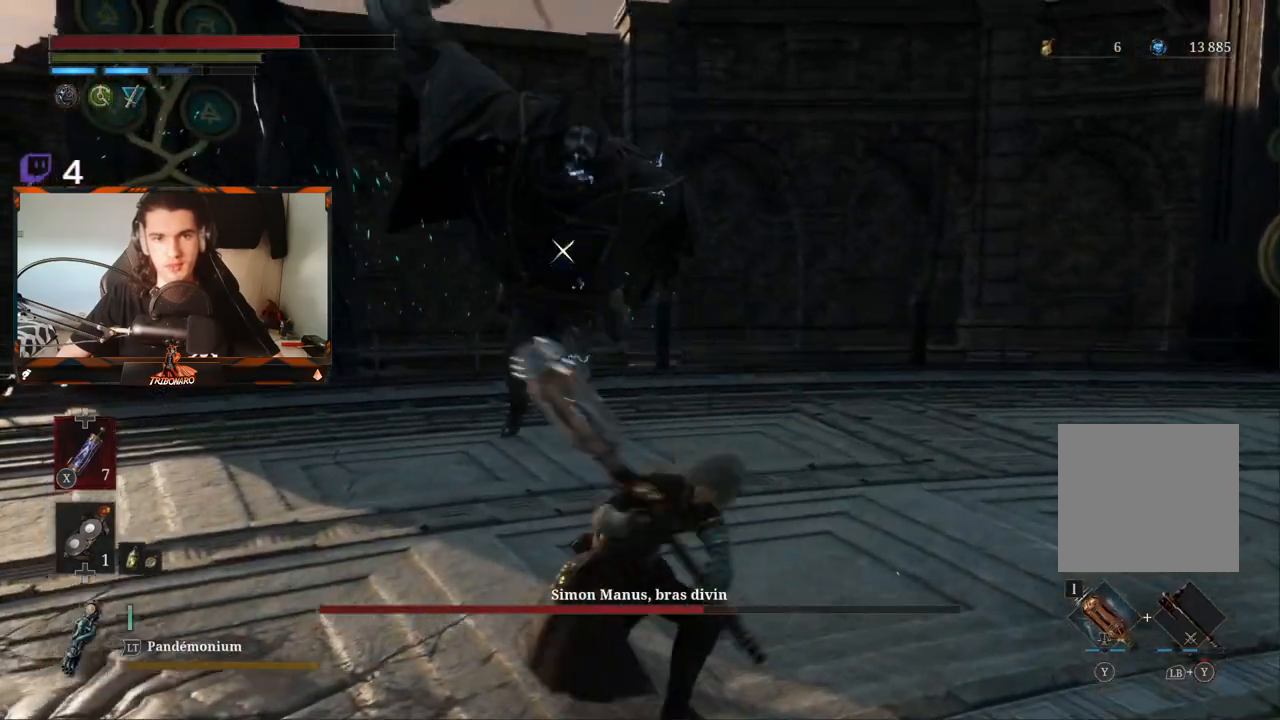
{"buttons": ["R2"], "left_stick": "up", "right_stick": "center", "events": []}
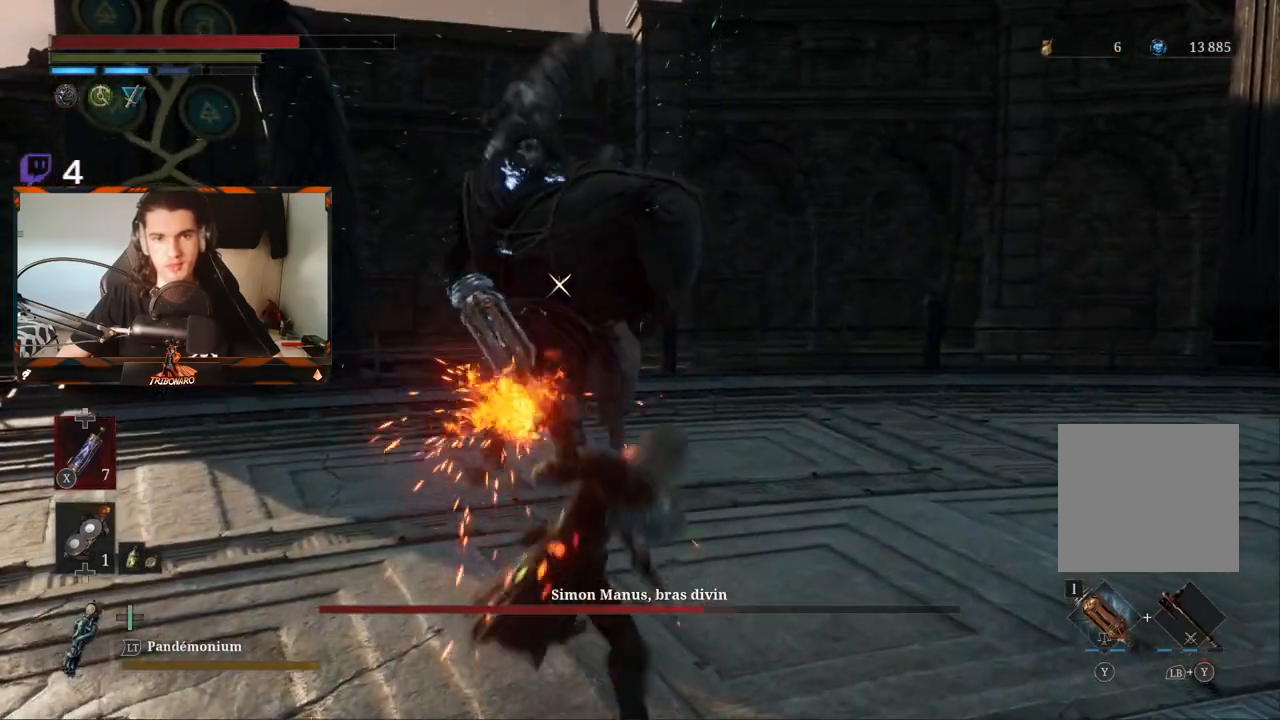
{"buttons": ["R2"], "left_stick": "up", "right_stick": "center", "events": []}
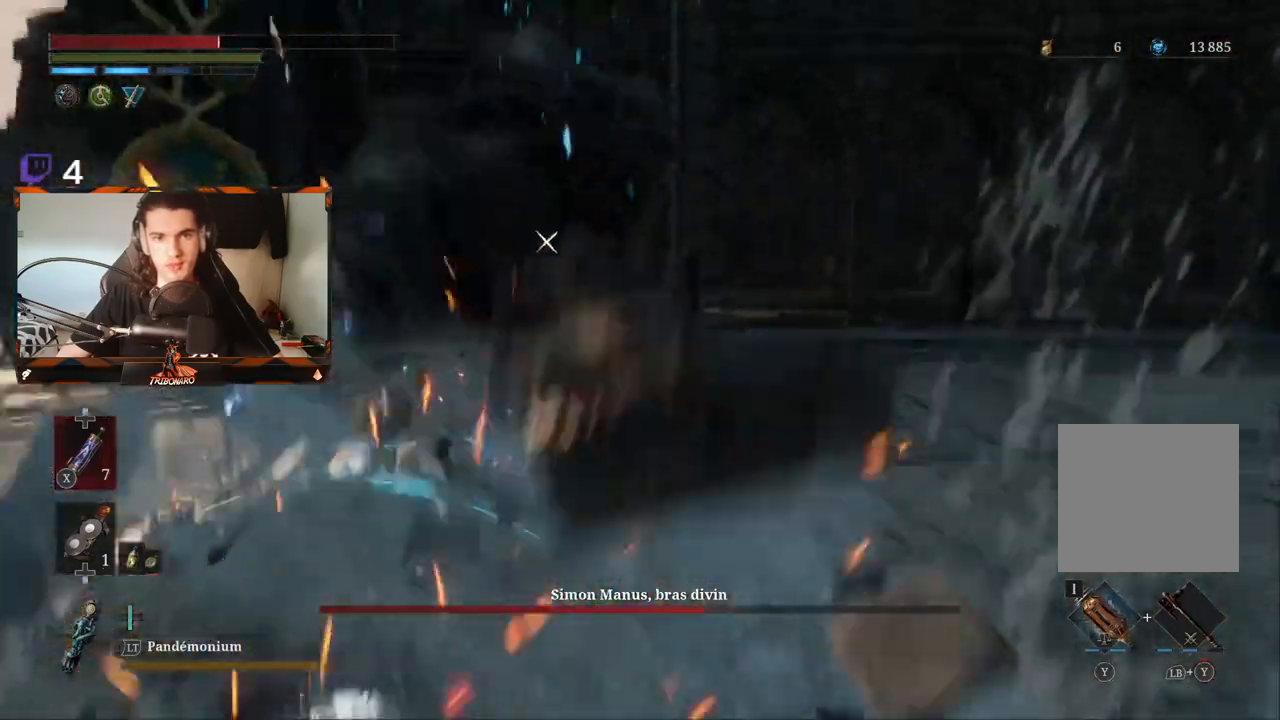
{"buttons": [], "left_stick": "up", "right_stick": "center", "events": [[33, "R2", "up"], [267, "B", "down"], [350, "B", "up"]]}
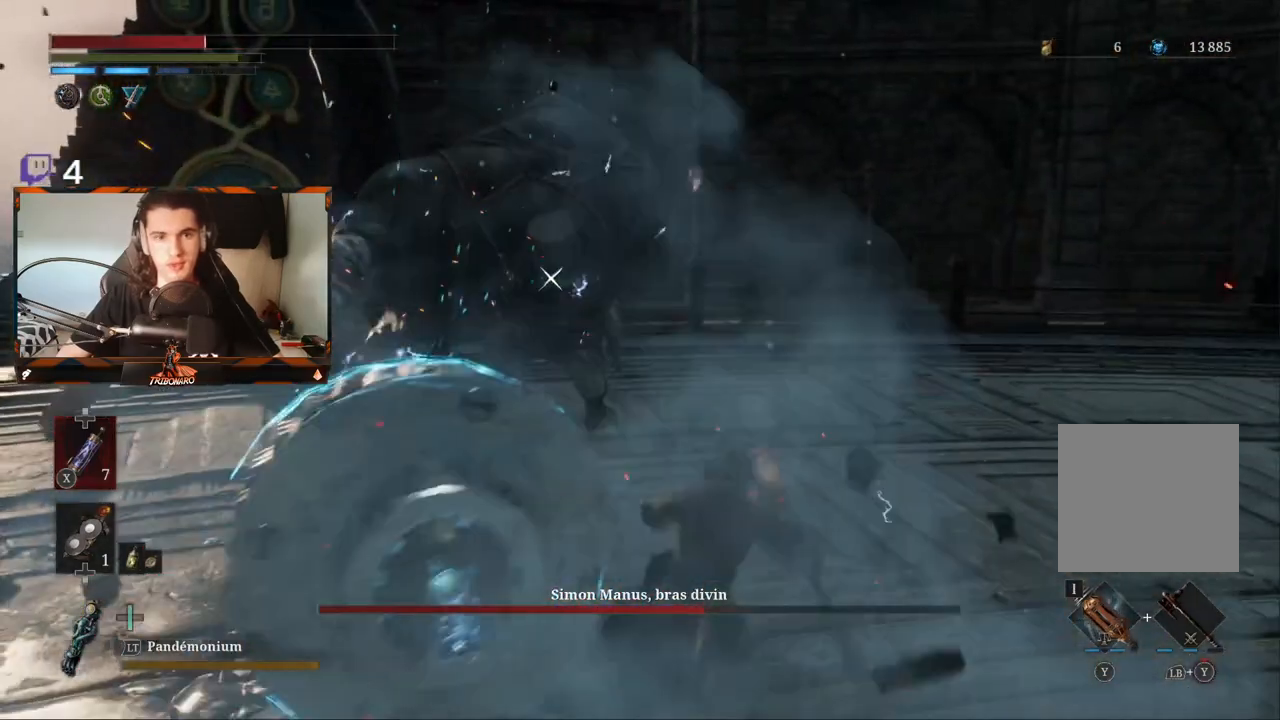
{"buttons": [], "left_stick": "up", "right_stick": "center", "events": []}